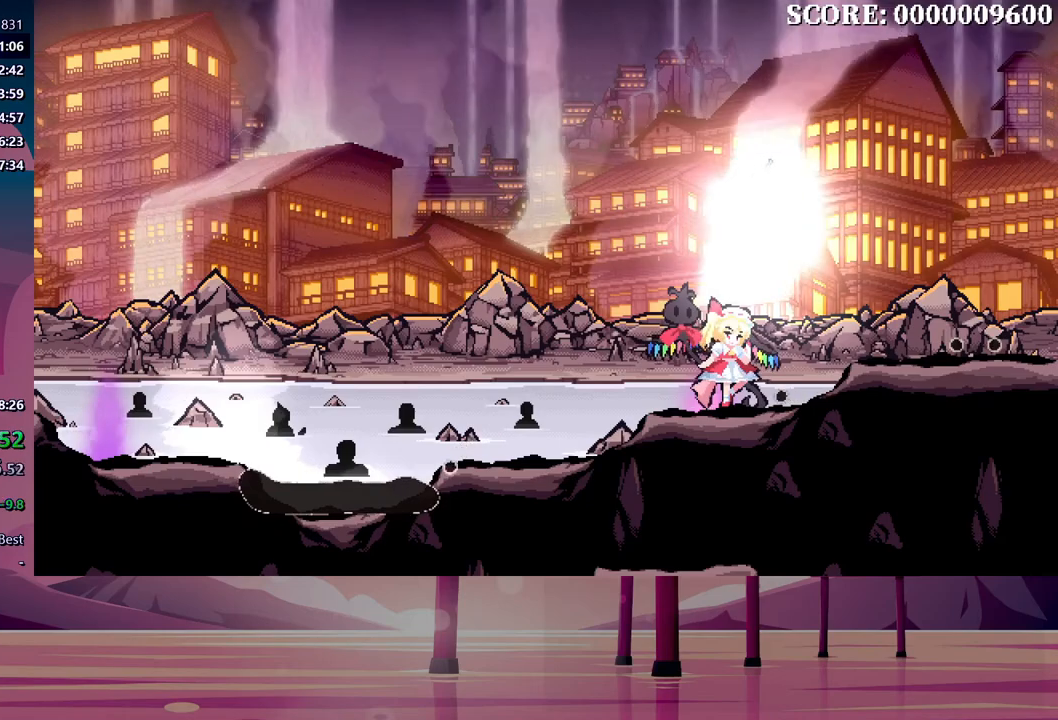
Gameplay with a controller (Xbox layout); each line is a JSON object with the inputs held at the frame after it. "events" lists button and stick changes between this image and that frame as [ms after this image, input, new state], when the widget could be followed in between. Not read: left_stick right_stick.
{"buttons": ["Y"], "events": [[67, "Y", "up"], [83, "B", "down"], [133, "Y", "down"], [150, "B", "up"], [200, "Y", "up"], [233, "B", "down"], [283, "Y", "down"], [300, "B", "up"], [367, "Y", "up"], [400, "B", "down"], [433, "B", "up"], [450, "Y", "down"]]}
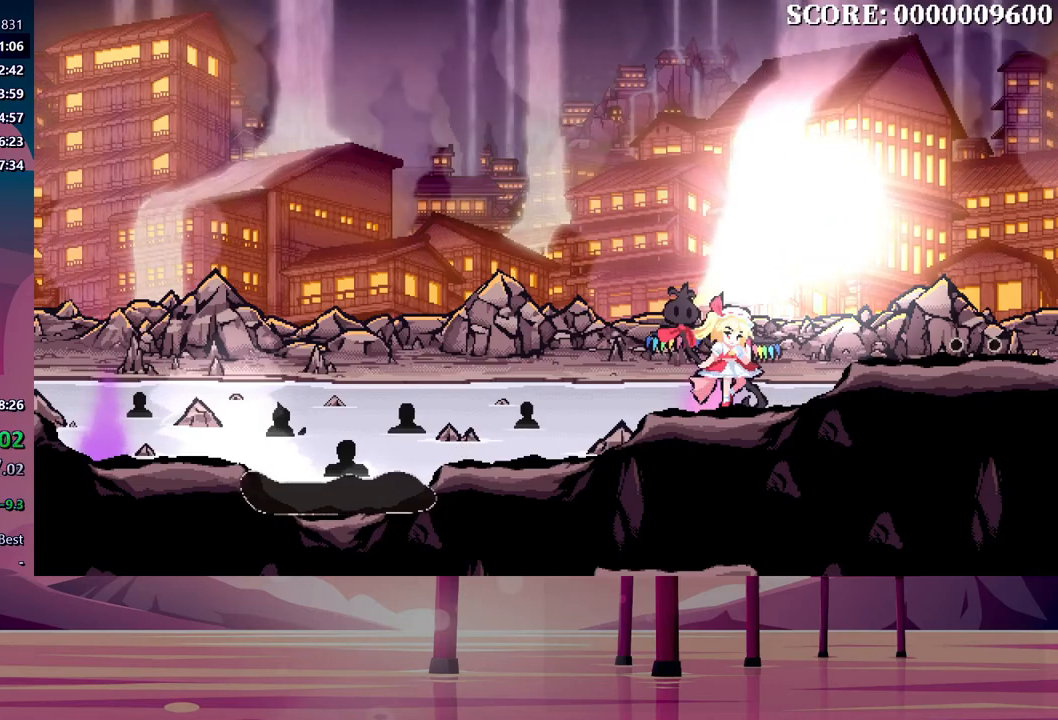
{"buttons": [], "events": [[17, "Y", "up"], [33, "B", "down"], [83, "Y", "down"], [100, "B", "up"], [133, "B", "down"], [167, "Y", "up"], [250, "B", "up"], [250, "Y", "down"], [317, "Y", "up"], [383, "B", "down"], [400, "Y", "down"], [433, "B", "up"], [483, "Y", "up"]]}
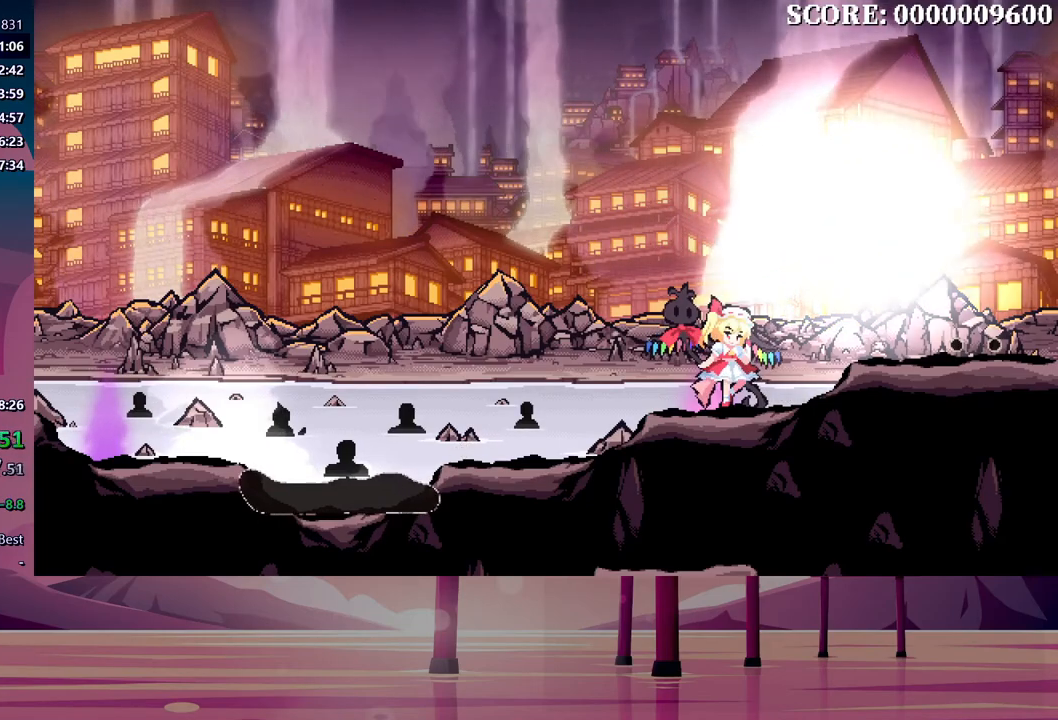
{"buttons": [], "events": [[50, "Y", "down"], [67, "B", "down"], [133, "B", "up"], [133, "Y", "up"], [217, "Y", "down"], [267, "B", "down"], [283, "Y", "up"], [317, "B", "up"], [367, "Y", "down"], [433, "B", "down"], [433, "Y", "up"], [500, "B", "up"]]}
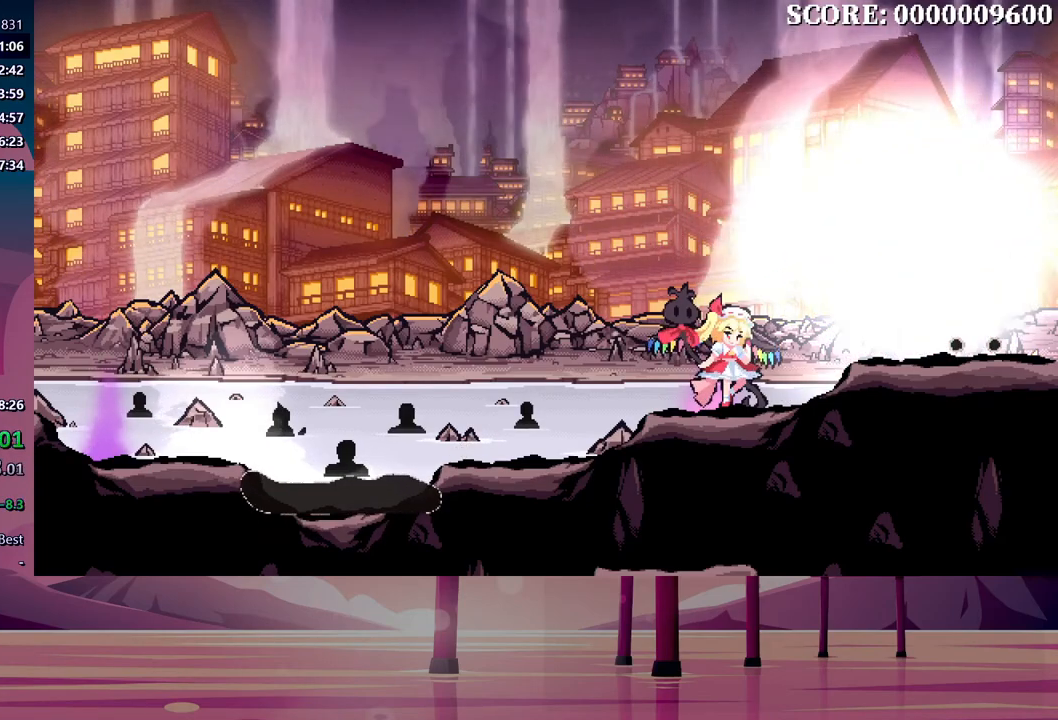
{"buttons": ["Y"], "events": [[17, "Y", "down"], [83, "Y", "up"], [100, "B", "down"], [167, "B", "up"], [167, "Y", "down"], [233, "Y", "up"], [267, "B", "down"], [333, "B", "up"], [333, "Y", "down"], [400, "Y", "up"], [433, "B", "down"], [483, "Y", "down"], [500, "B", "up"]]}
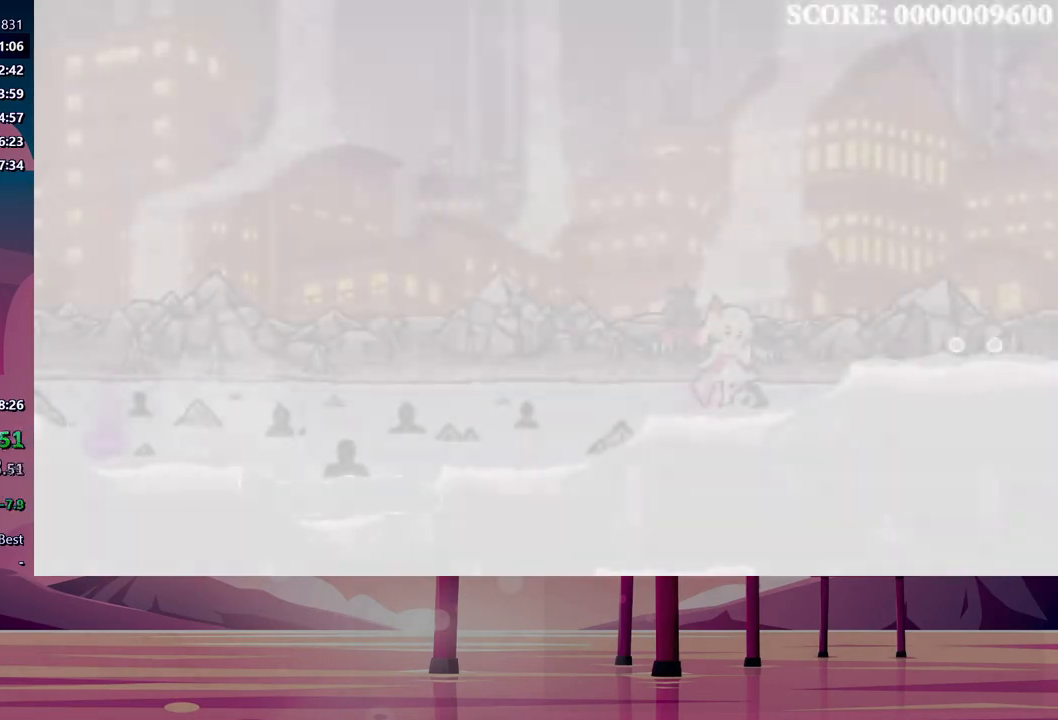
{"buttons": ["Y"], "events": [[50, "Y", "up"], [100, "B", "down"], [133, "Y", "down"], [217, "Y", "up"], [283, "Y", "down"], [317, "B", "up"], [383, "Y", "up"], [400, "B", "down"], [450, "Y", "down"], [467, "B", "up"]]}
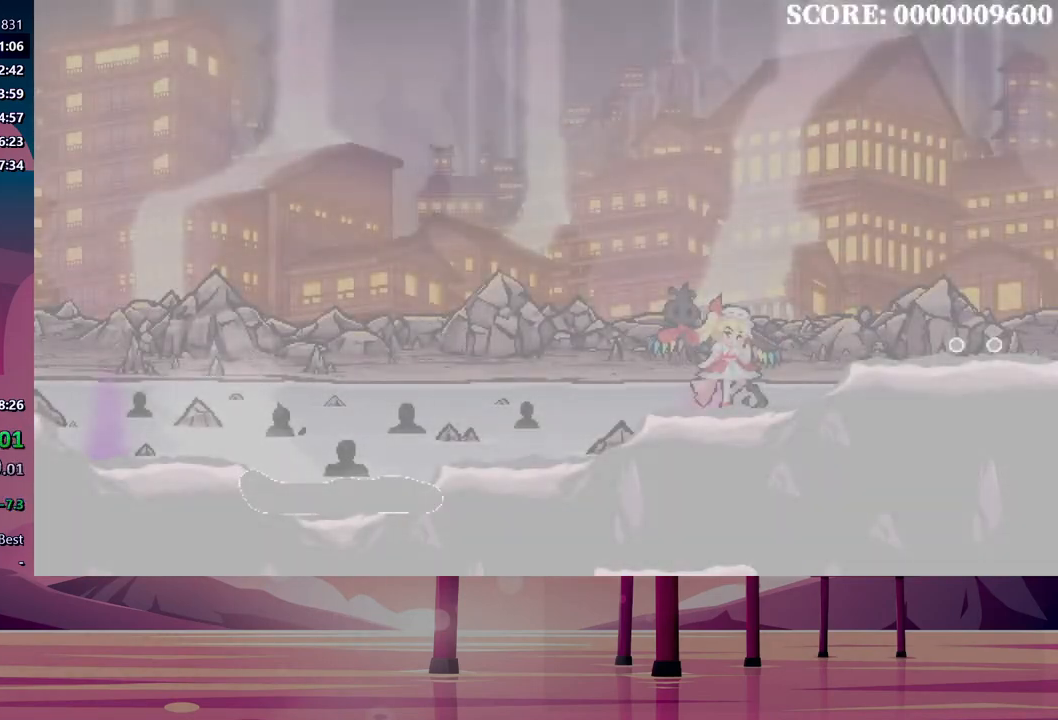
{"buttons": ["Y"], "events": [[33, "Y", "up"], [67, "B", "down"], [117, "Y", "down"], [133, "B", "up"], [183, "Y", "up"], [217, "B", "down"], [283, "B", "up"], [283, "Y", "down"], [367, "Y", "up"], [400, "B", "down"], [433, "Y", "down"], [450, "B", "up"]]}
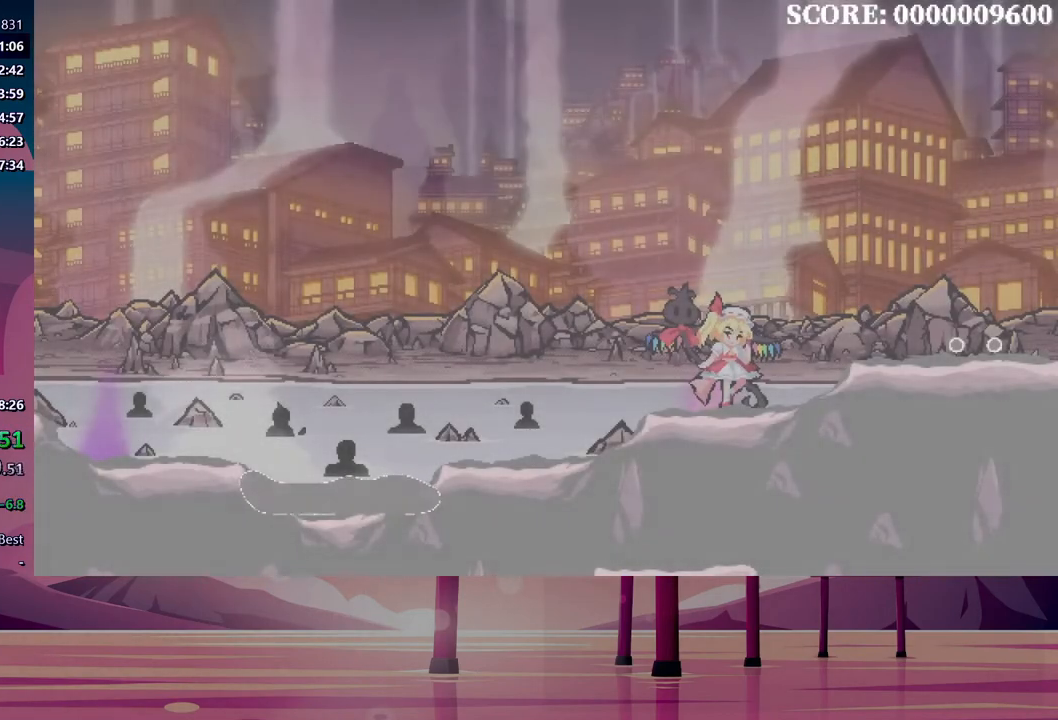
{"buttons": [], "events": [[17, "Y", "up"], [67, "B", "down"], [100, "Y", "down"], [117, "B", "up"], [183, "Y", "up"], [217, "B", "down"], [267, "B", "up"], [267, "Y", "down"], [333, "Y", "up"], [367, "B", "down"], [417, "Y", "down"], [433, "B", "up"], [500, "Y", "up"]]}
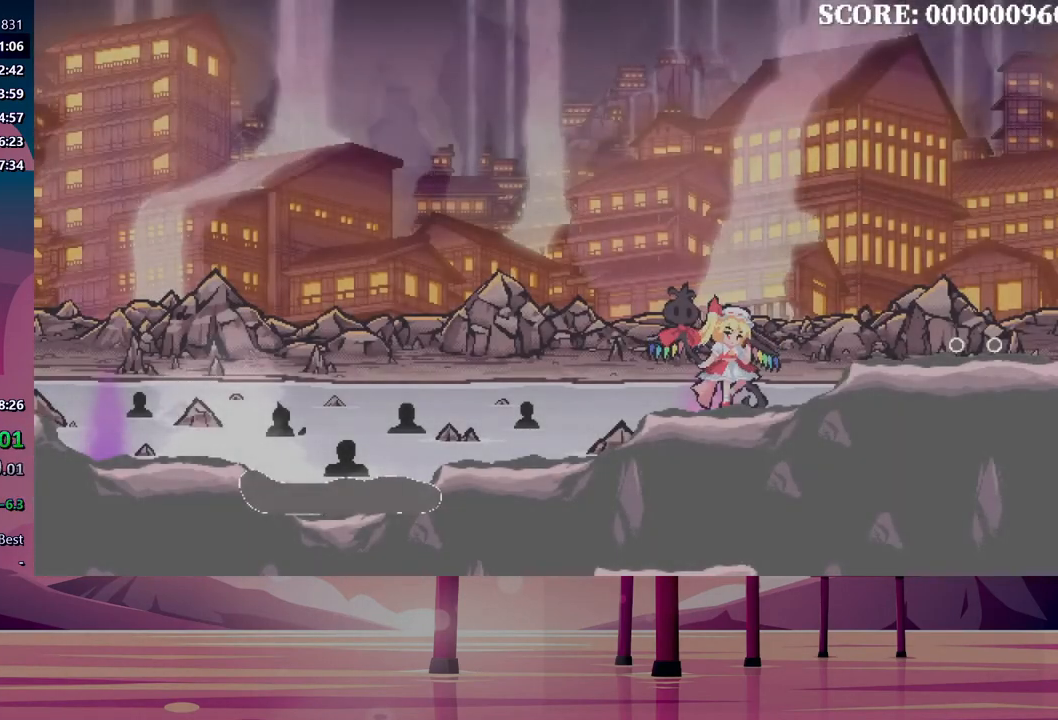
{"buttons": ["B"], "events": [[33, "B", "down"], [67, "Y", "down"], [83, "B", "up"], [150, "B", "down"], [150, "Y", "up"], [217, "B", "up"], [233, "Y", "down"], [300, "B", "down"], [300, "Y", "up"], [350, "B", "up"], [383, "Y", "down"], [450, "B", "down"], [450, "Y", "up"]]}
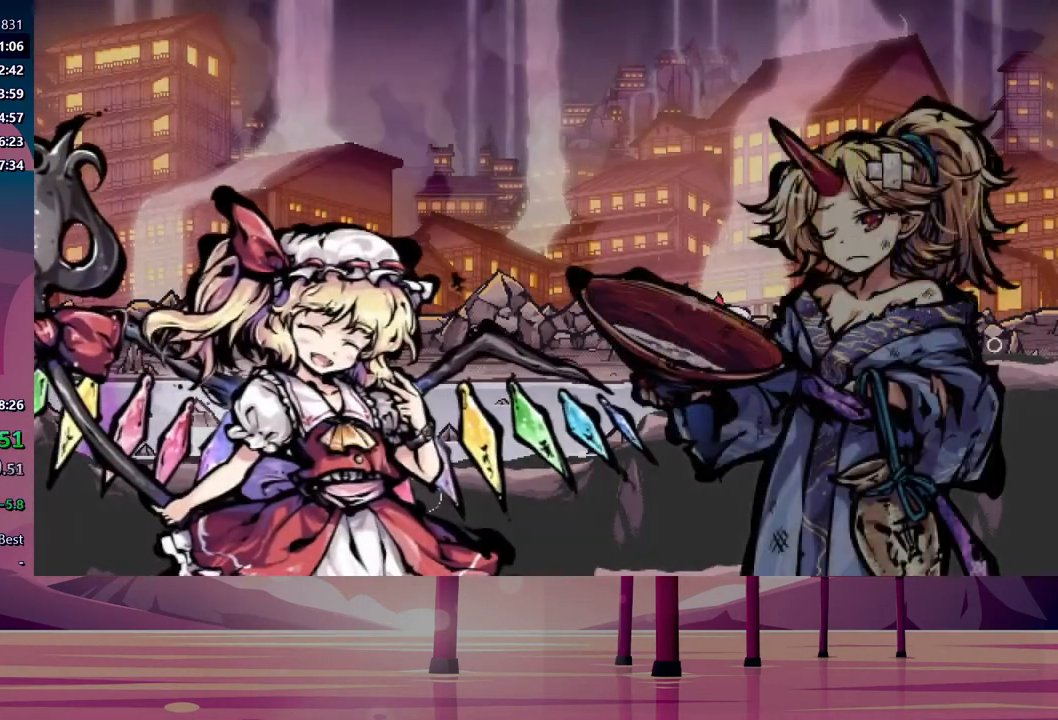
{"buttons": ["Y"], "events": [[17, "B", "up"], [33, "Y", "down"], [83, "B", "down"], [83, "Y", "up"], [167, "B", "up"], [183, "Y", "down"], [250, "B", "down"], [250, "Y", "up"], [333, "B", "up"], [333, "Y", "down"], [417, "B", "down"], [417, "Y", "up"], [483, "B", "up"], [483, "Y", "down"]]}
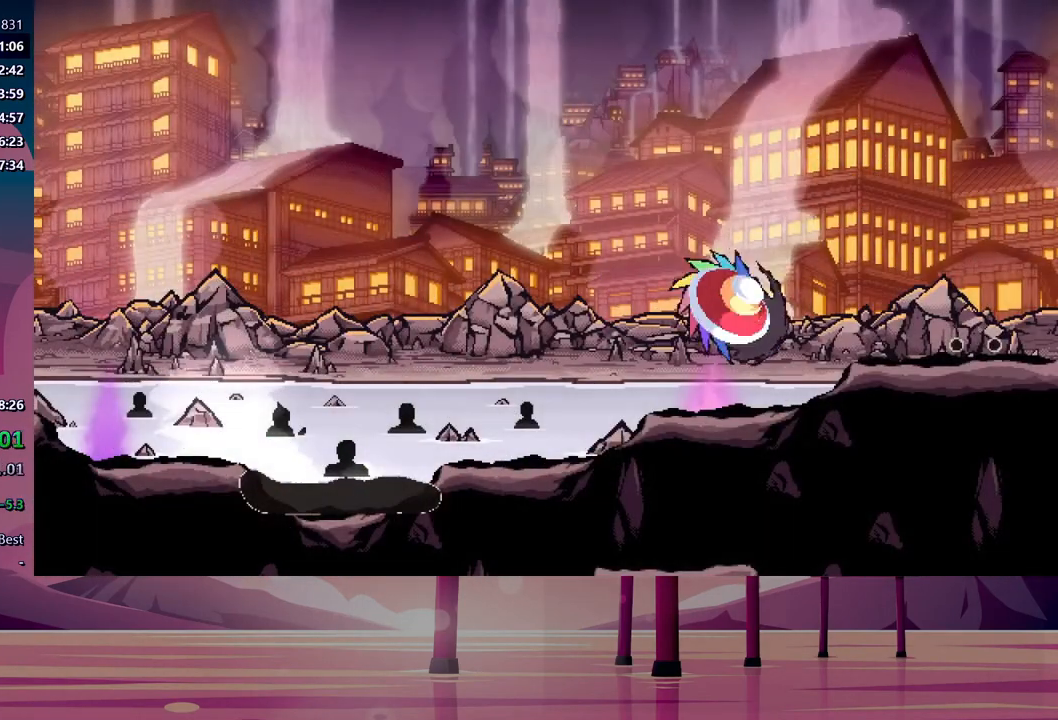
{"buttons": ["B", "Y"], "events": [[50, "B", "down"], [67, "Y", "up"], [133, "B", "up"], [133, "Y", "down"], [183, "B", "down"], [200, "Y", "up"], [283, "Y", "down"], [367, "Y", "up"], [400, "B", "up"], [433, "Y", "down"], [483, "B", "down"]]}
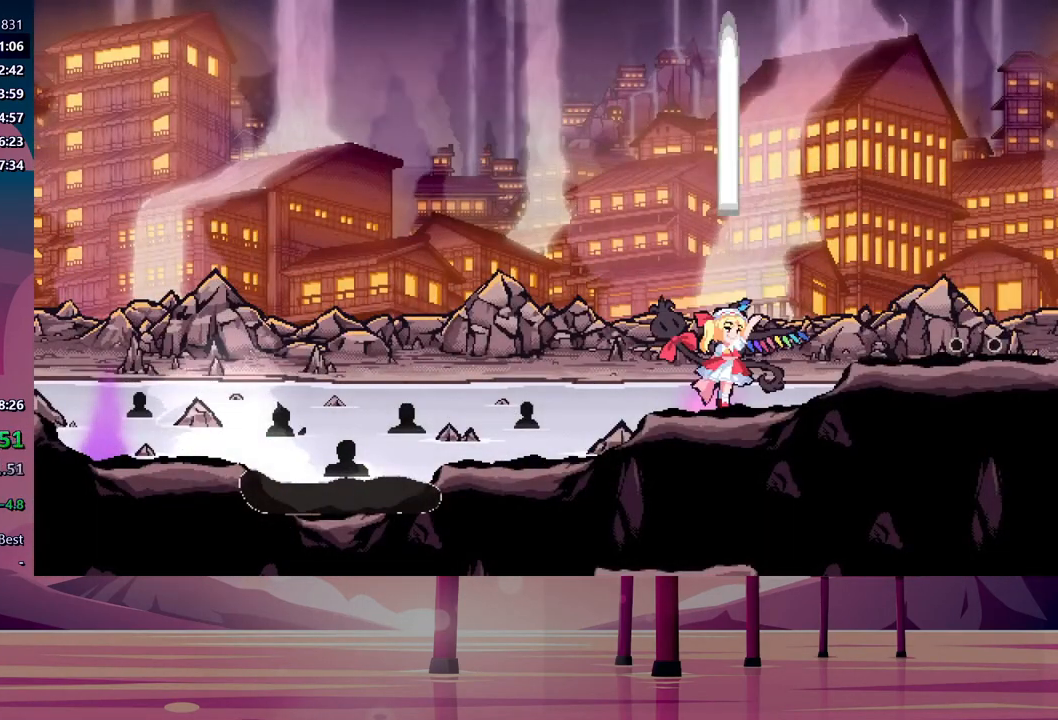
{"buttons": ["B"], "events": [[17, "Y", "up"], [67, "Y", "down"], [83, "B", "up"], [150, "B", "down"], [167, "Y", "up"], [233, "B", "up"], [233, "Y", "down"], [317, "B", "down"], [317, "Y", "up"], [383, "B", "up"], [383, "Y", "down"], [467, "B", "down"], [467, "Y", "up"]]}
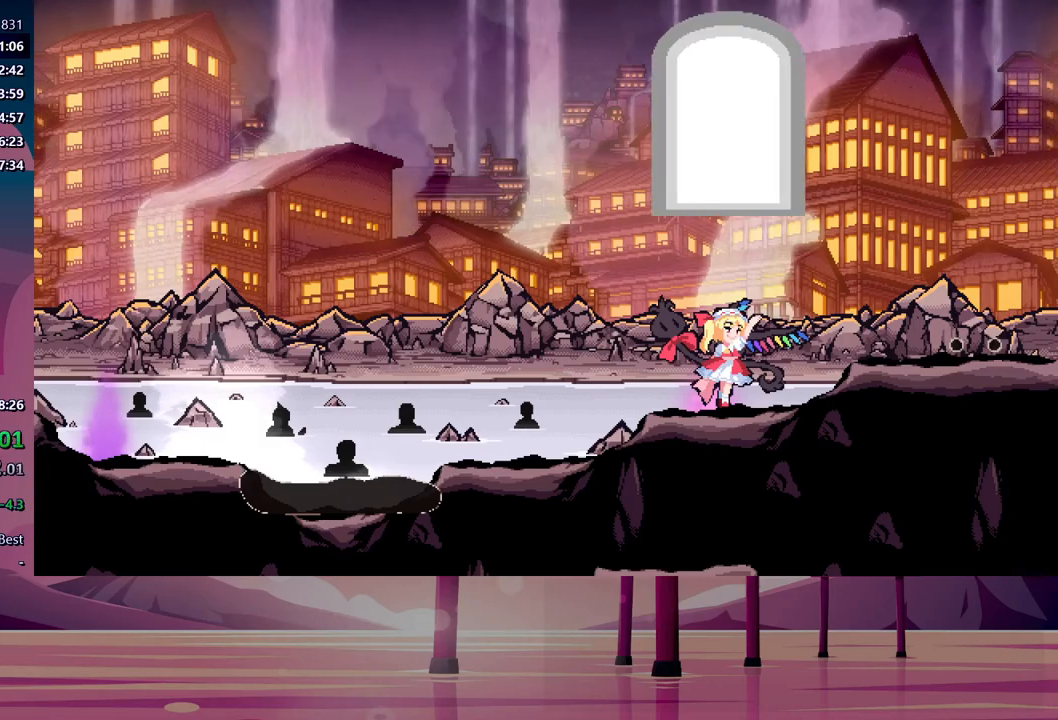
{"buttons": ["B", "Y"], "events": [[33, "B", "up"], [50, "Y", "down"], [117, "B", "down"], [117, "Y", "up"], [200, "B", "up"], [200, "Y", "down"], [267, "B", "down"], [267, "Y", "up"], [350, "B", "up"], [350, "Y", "down"], [433, "Y", "up"], [450, "B", "down"], [500, "Y", "down"]]}
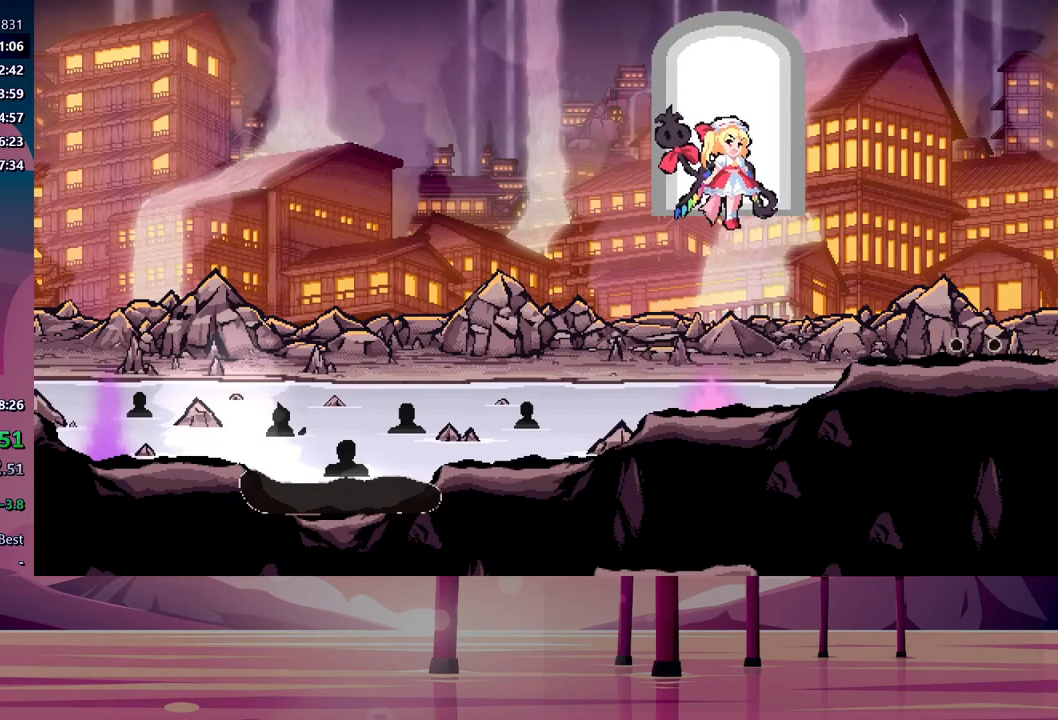
{"buttons": ["Y"], "events": [[17, "B", "up"], [83, "Y", "up"], [100, "B", "down"], [167, "B", "up"], [167, "Y", "down"], [250, "Y", "up"], [267, "B", "down"], [317, "B", "up"], [317, "Y", "down"], [400, "B", "down"], [400, "Y", "up"], [483, "B", "up"], [483, "Y", "down"]]}
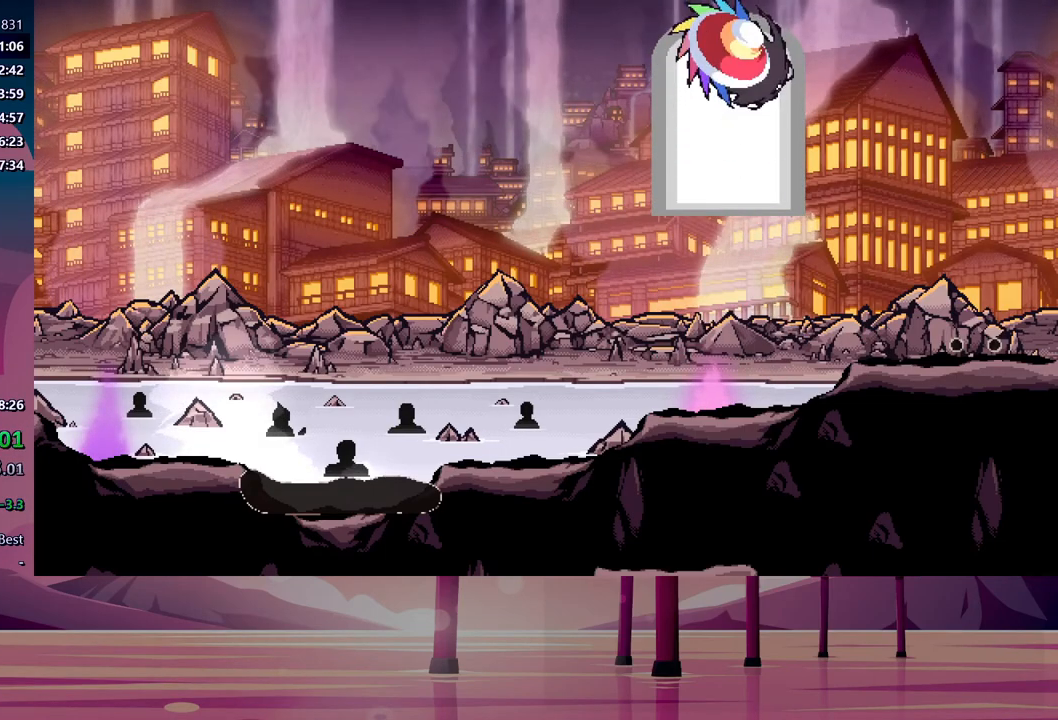
{"buttons": ["Y"], "events": [[67, "B", "down"], [67, "Y", "up"], [133, "B", "up"], [133, "Y", "down"], [217, "B", "down"], [217, "Y", "up"], [300, "B", "up"], [317, "Y", "down"], [367, "Y", "up"], [400, "B", "down"], [450, "B", "up"], [450, "Y", "down"]]}
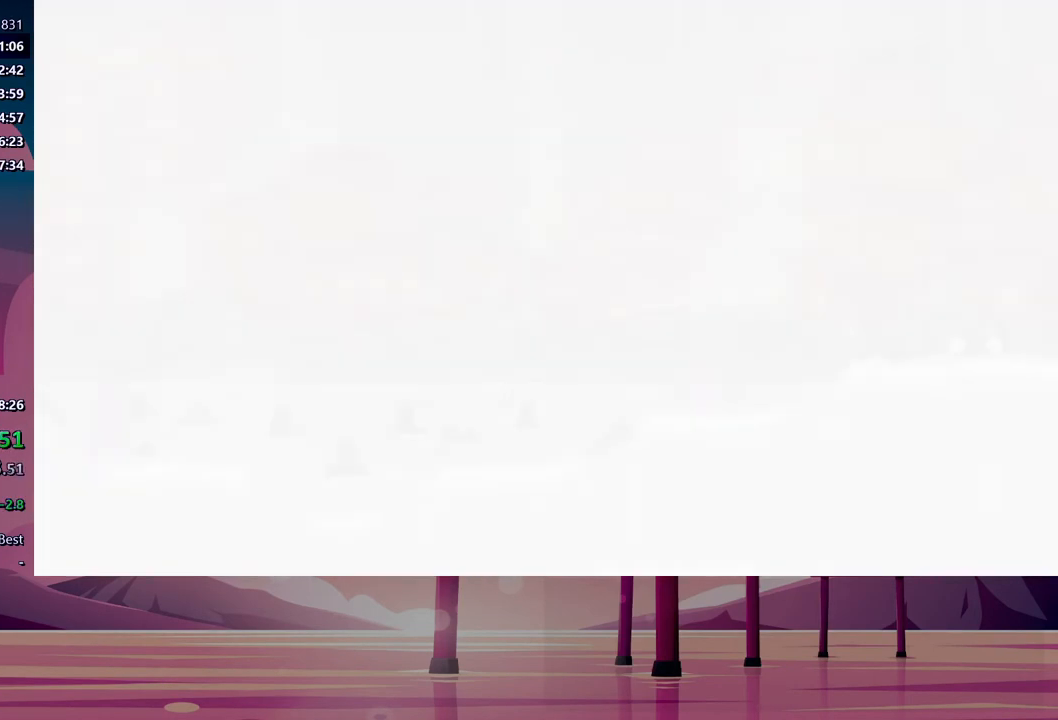
{"buttons": ["B"], "events": [[17, "Y", "up"], [67, "B", "down"], [117, "B", "up"], [117, "Y", "down"], [183, "Y", "up"], [200, "B", "down"], [250, "B", "up"], [267, "Y", "down"], [333, "Y", "up"], [367, "B", "down"], [400, "Y", "down"], [417, "B", "up"], [483, "Y", "up"], [500, "B", "down"]]}
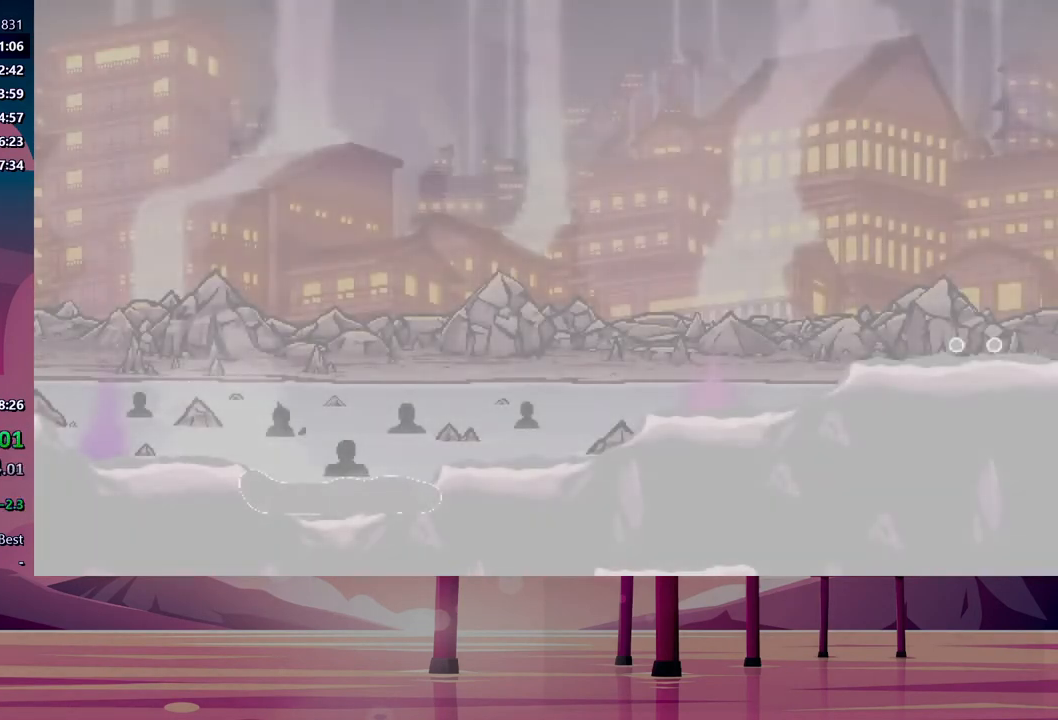
{"buttons": ["B"], "events": [[67, "B", "up"], [67, "Y", "down"], [150, "Y", "up"], [167, "B", "down"], [217, "Y", "down"], [250, "B", "up"], [300, "Y", "up"], [333, "B", "down"], [367, "Y", "down"], [400, "B", "up"], [467, "Y", "up"], [483, "B", "down"]]}
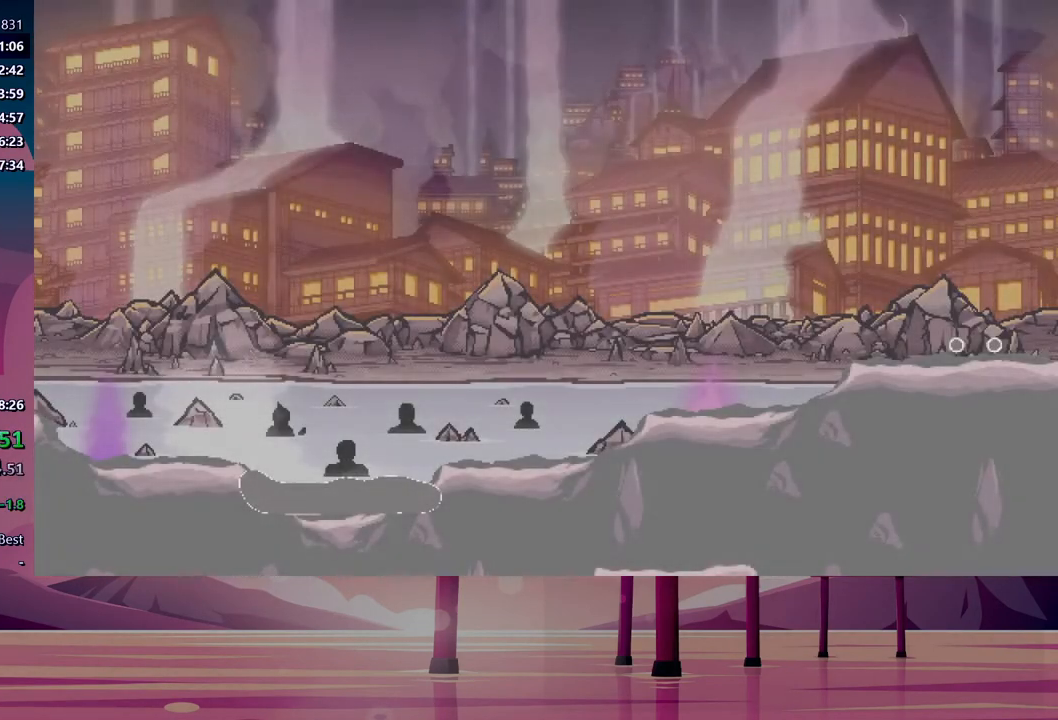
{"buttons": ["B"], "events": [[33, "Y", "down"], [50, "B", "up"], [117, "Y", "up"], [133, "B", "down"], [183, "Y", "down"], [200, "B", "up"], [267, "Y", "up"], [300, "B", "down"], [350, "Y", "down"], [367, "B", "up"], [433, "Y", "up"], [467, "B", "down"]]}
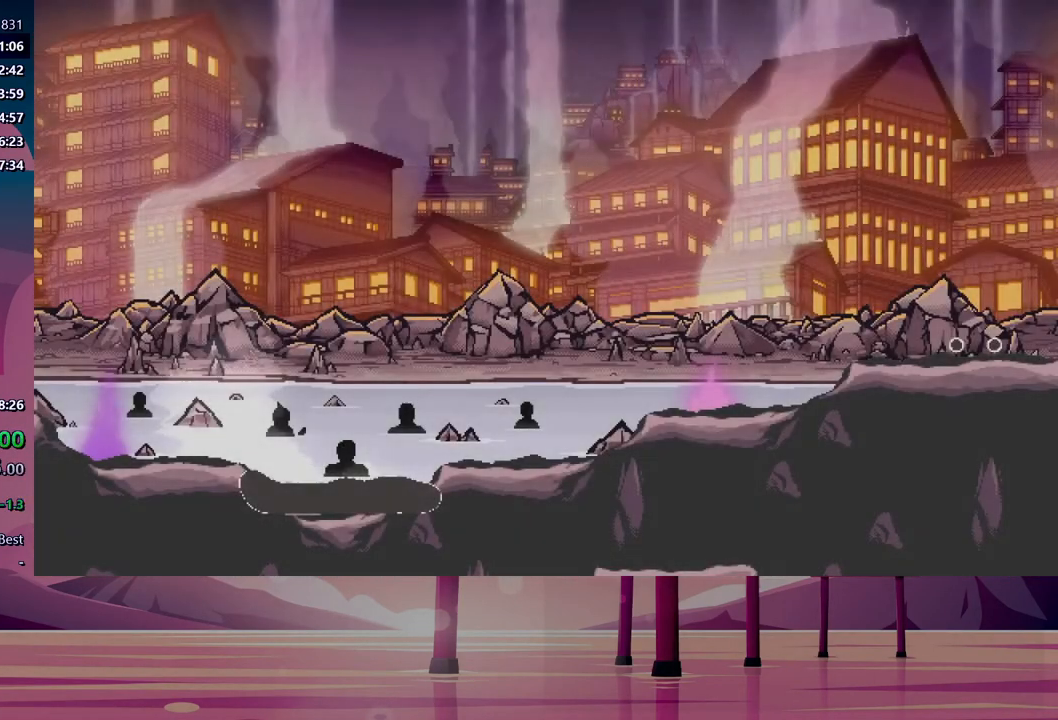
{"buttons": ["Y"], "events": [[17, "Y", "down"], [33, "B", "up"], [100, "Y", "up"], [117, "B", "down"], [167, "Y", "down"], [183, "B", "up"], [250, "Y", "up"], [283, "B", "down"], [333, "Y", "down"], [350, "B", "up"], [417, "Y", "up"], [450, "B", "down"], [500, "B", "up"], [500, "Y", "down"]]}